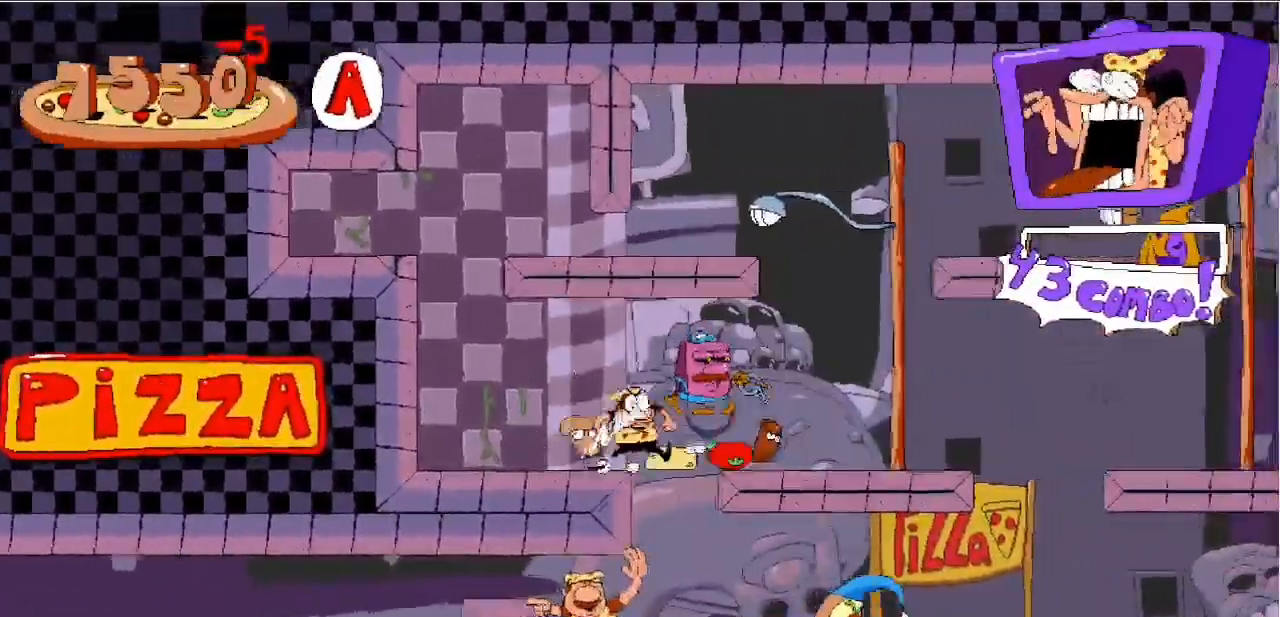
Gameplay with keyboard; each line is a JSON object with the keys held at the frame after it. "events" lists presses ("down") and releases ("up") of "a", "c", "d", "down", "left", "right", "s", "up", "v", "x" and "z" between this image and that frame as [ms after this image, input, new state], when the widget could be followed in between. No other keys are recorded. Mouse input is not recorded.
{"keys": ["down", "left"], "events": [[133, "left", "down"], [133, "right", "up"], [467, "down", "down"]]}
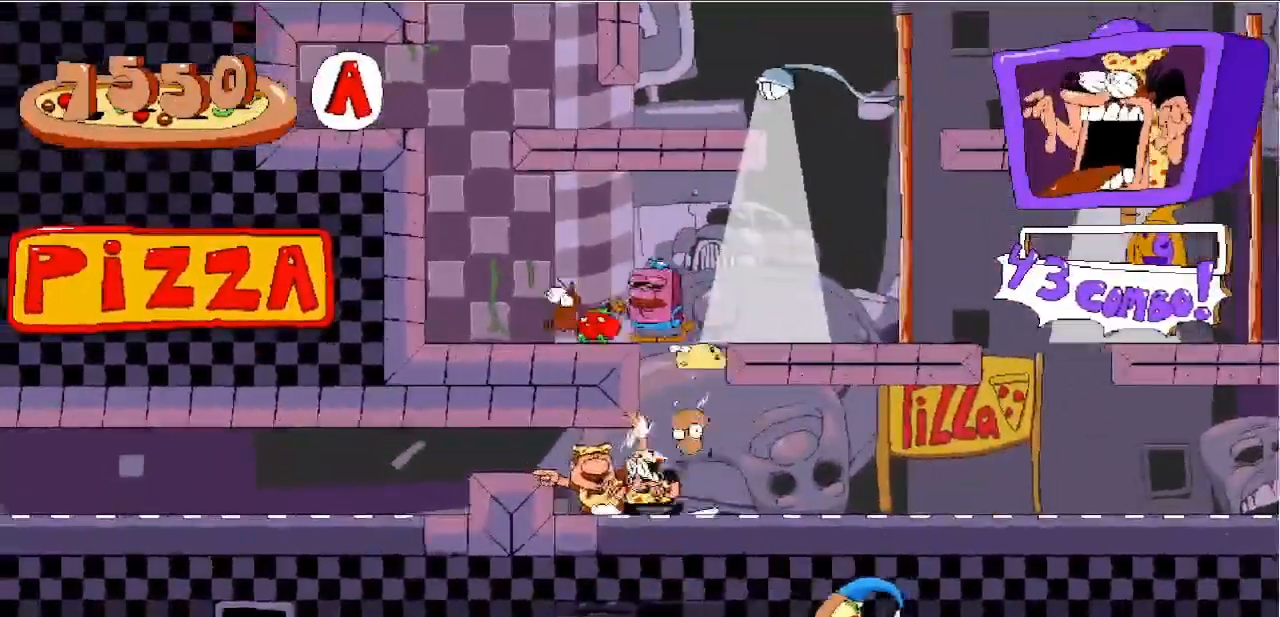
{"keys": ["left"], "events": [[183, "z", "down"], [417, "down", "up"], [450, "z", "up"]]}
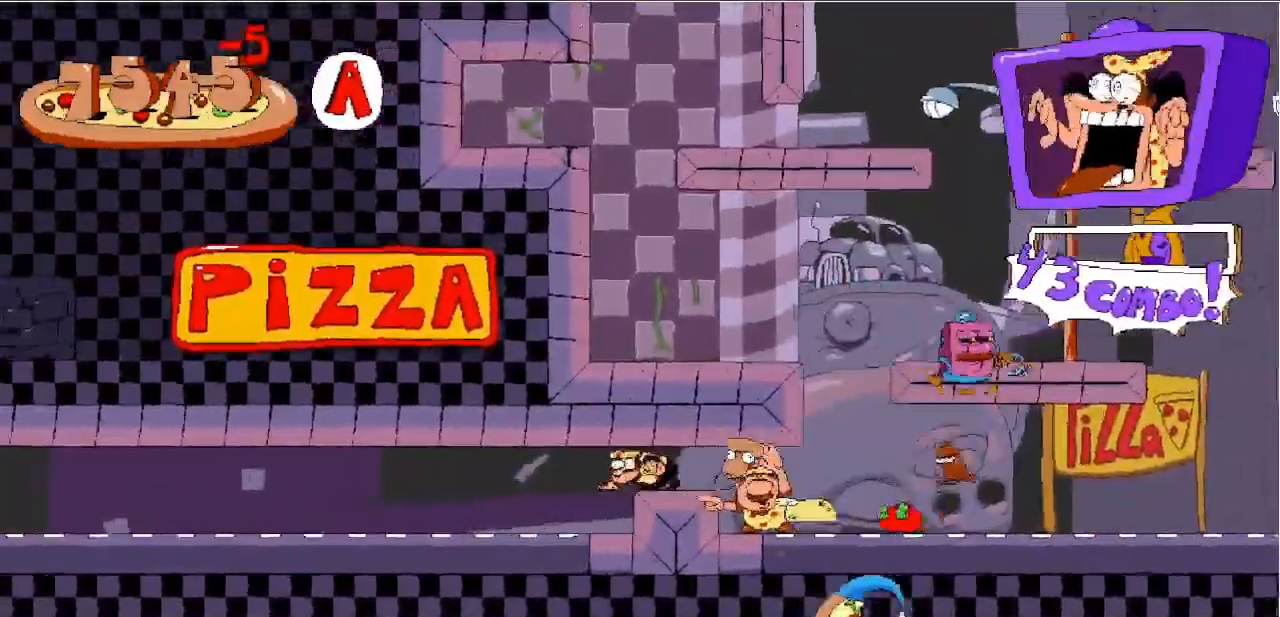
{"keys": ["left", "x"], "events": [[433, "x", "down"]]}
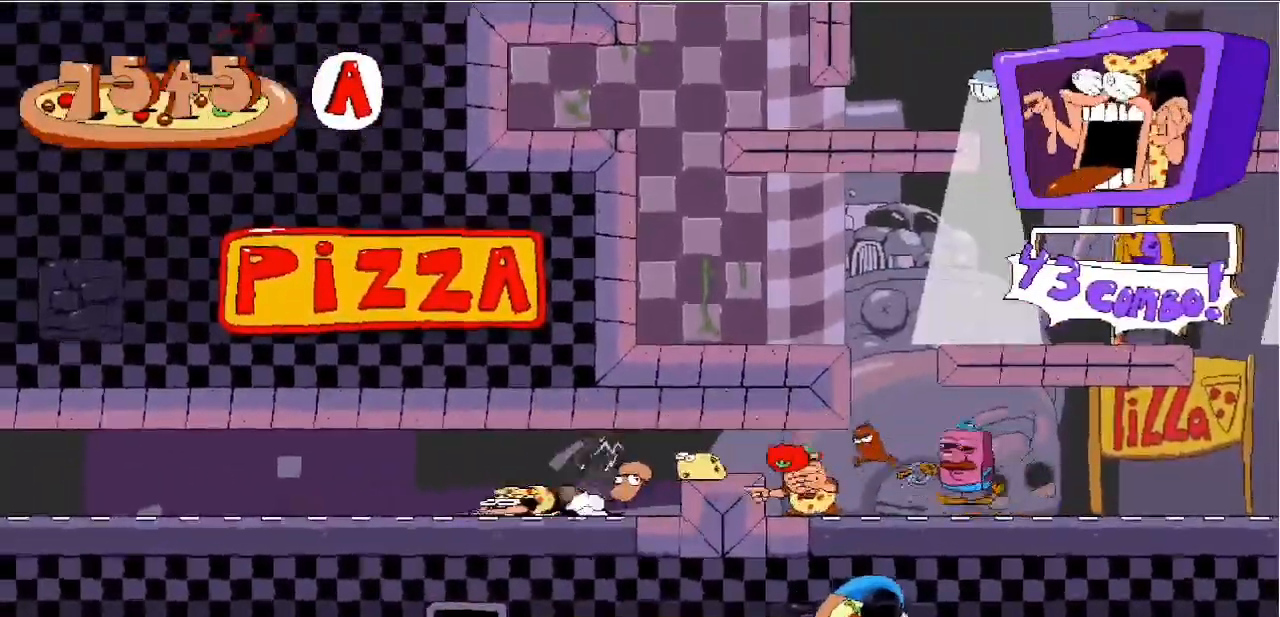
{"keys": ["c", "left"], "events": [[17, "c", "down"], [17, "down", "down"], [17, "x", "up"], [50, "down", "up"]]}
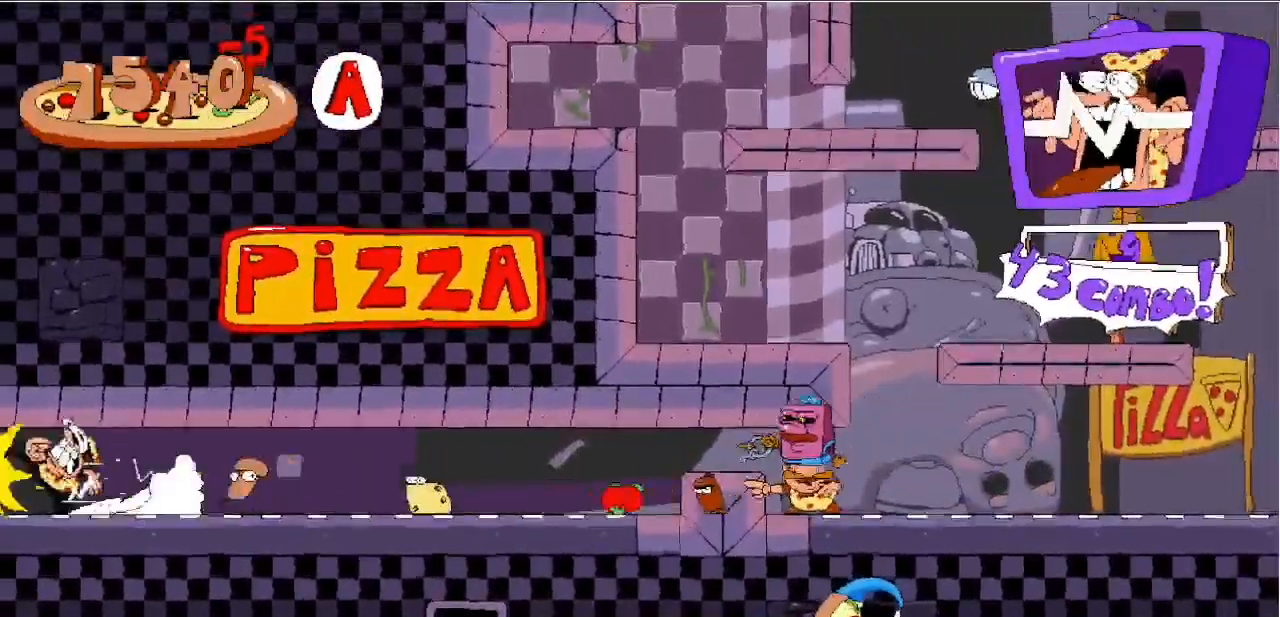
{"keys": ["c", "left"], "events": []}
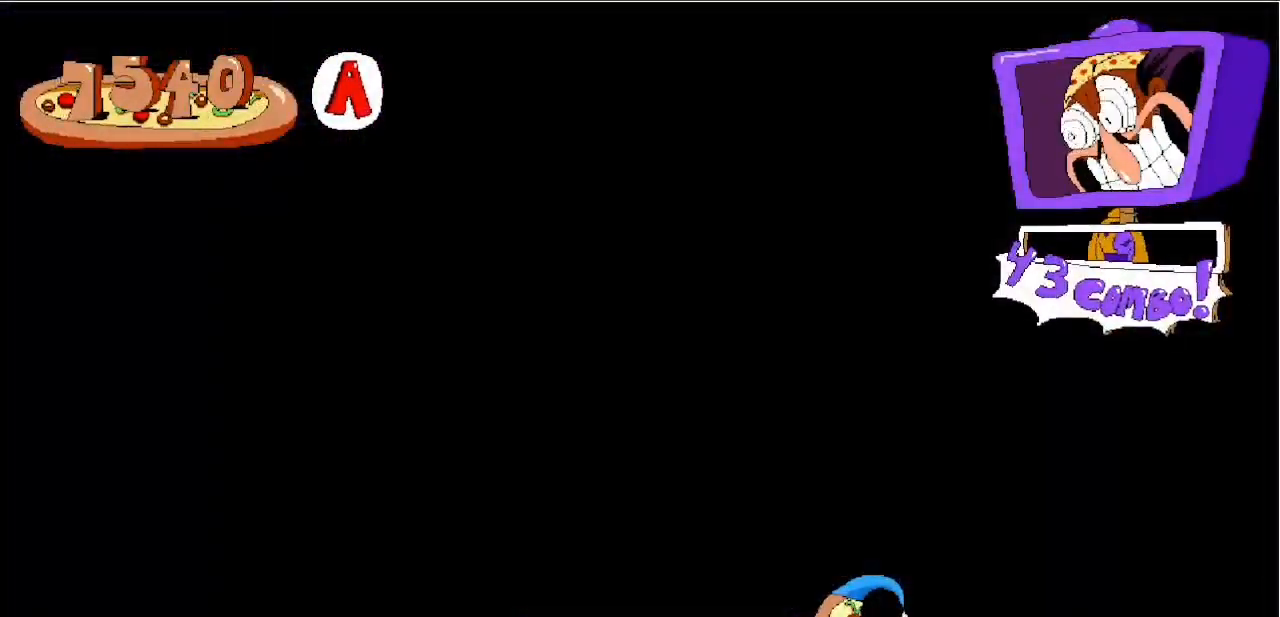
{"keys": ["c", "left"], "events": []}
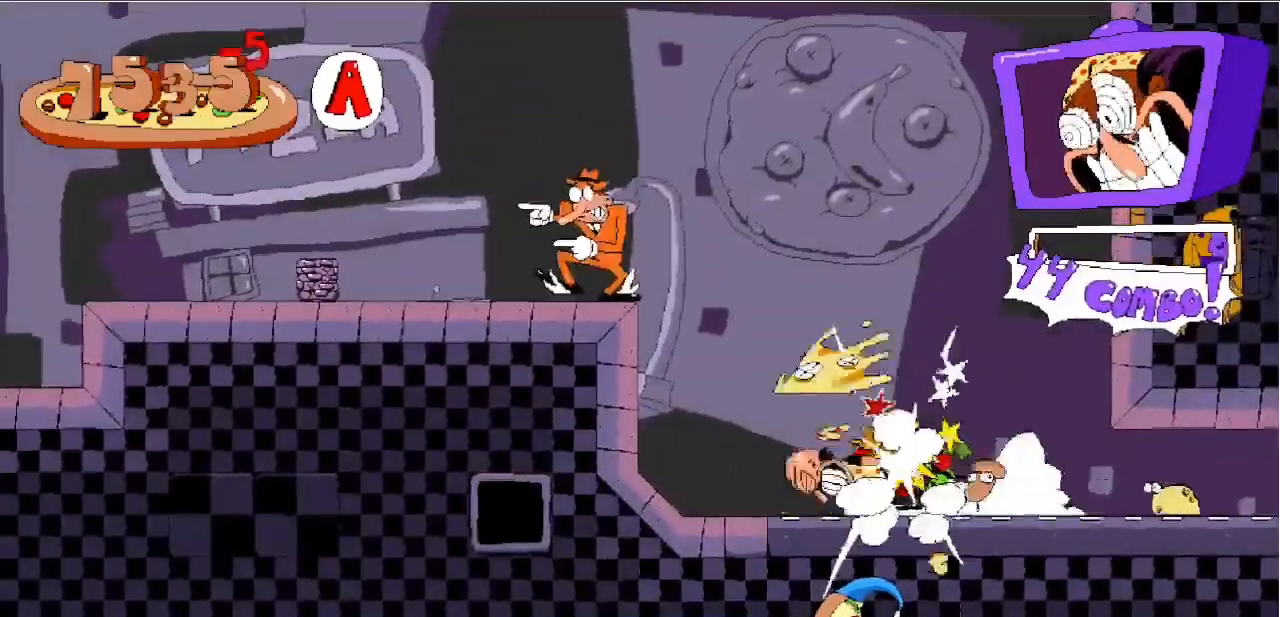
{"keys": ["c", "left"], "events": []}
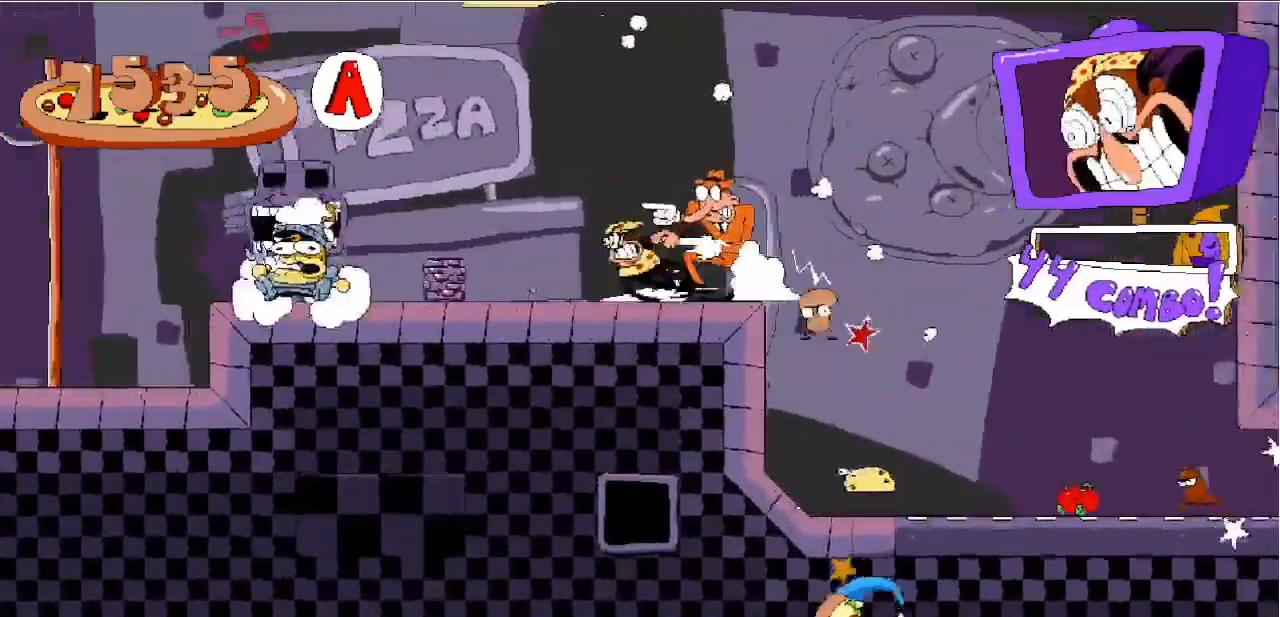
{"keys": ["c", "down", "left"], "events": [[383, "down", "down"]]}
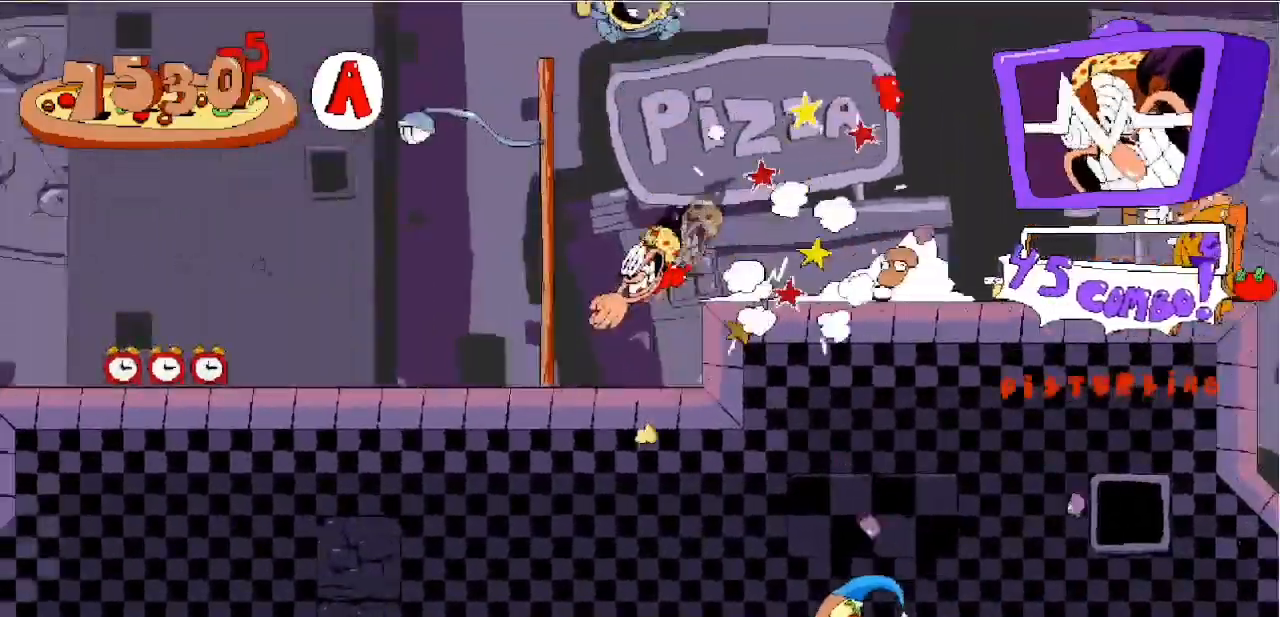
{"keys": ["c", "down", "left"], "events": [[17, "down", "up"], [417, "down", "down"]]}
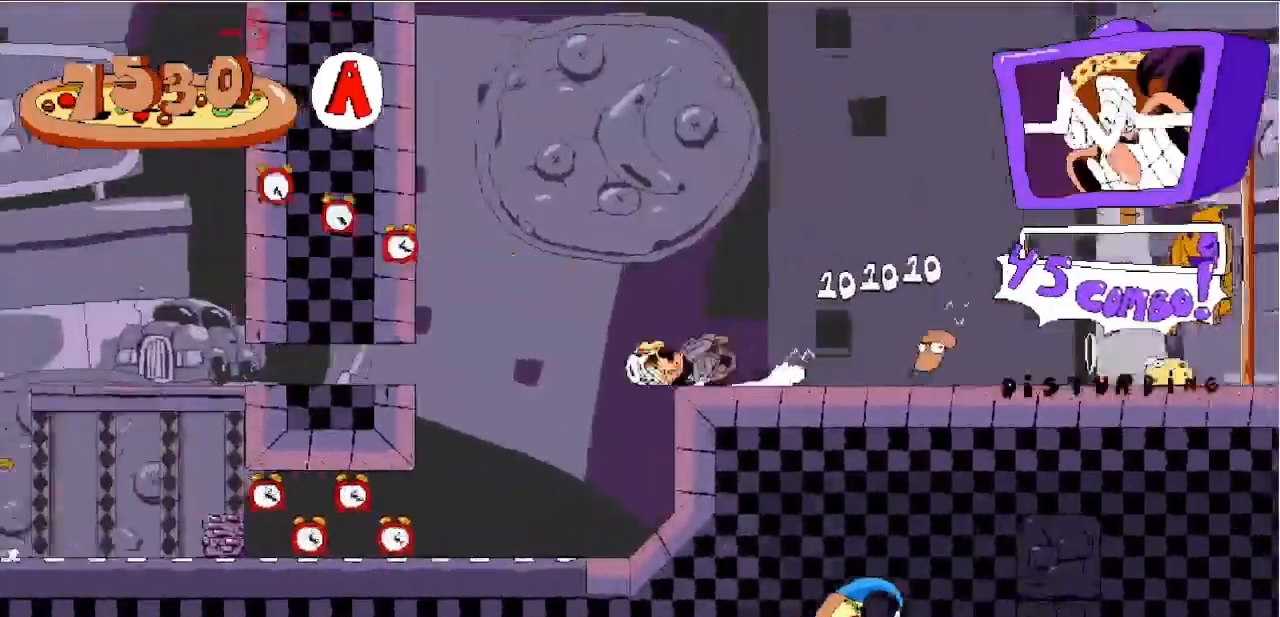
{"keys": ["c", "left"], "events": [[167, "down", "up"]]}
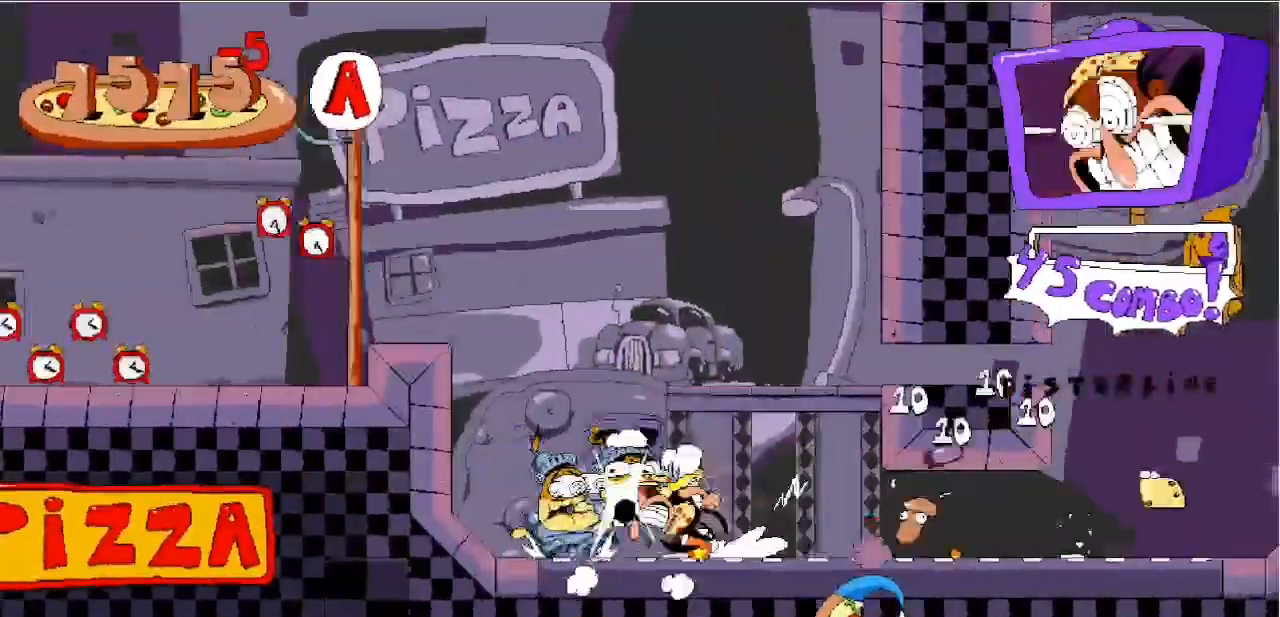
{"keys": ["c", "left"], "events": []}
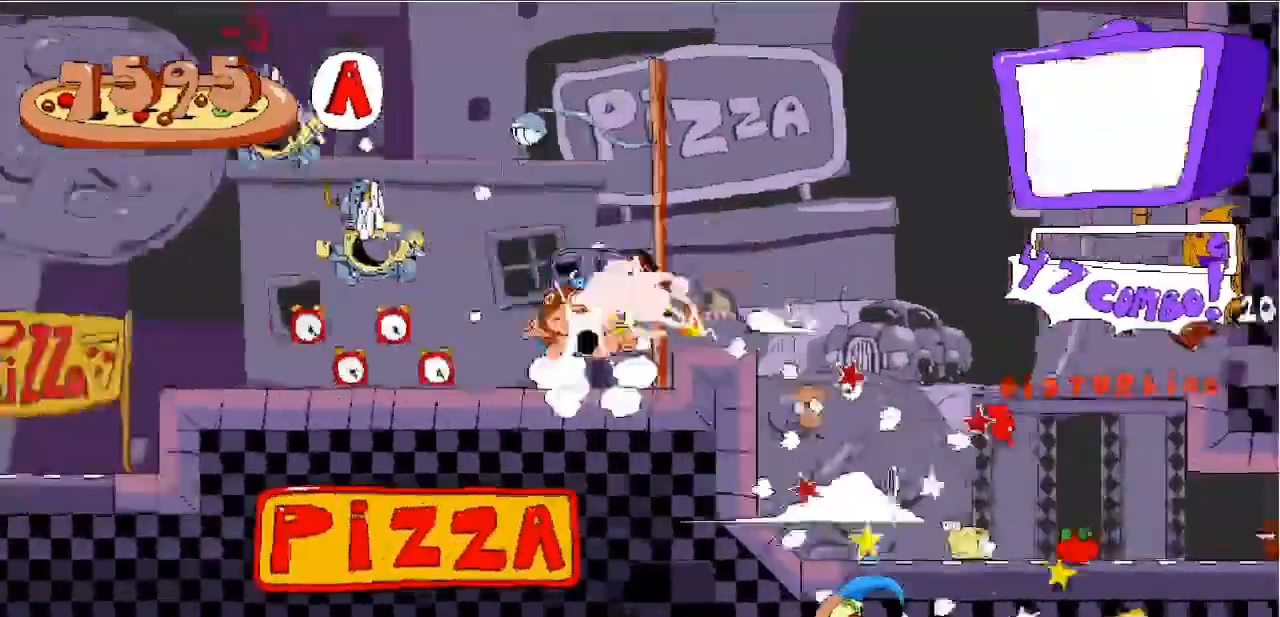
{"keys": ["c", "left"], "events": []}
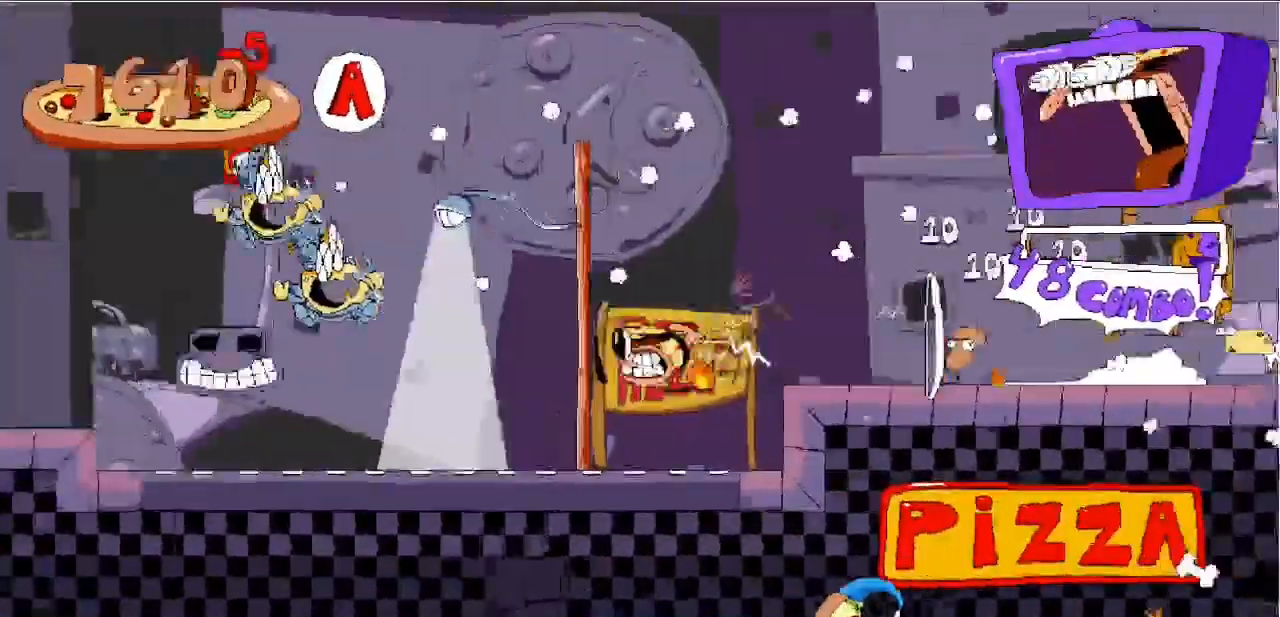
{"keys": ["c", "left"], "events": [[33, "down", "down"], [117, "down", "up"], [433, "z", "down"], [467, "z", "up"]]}
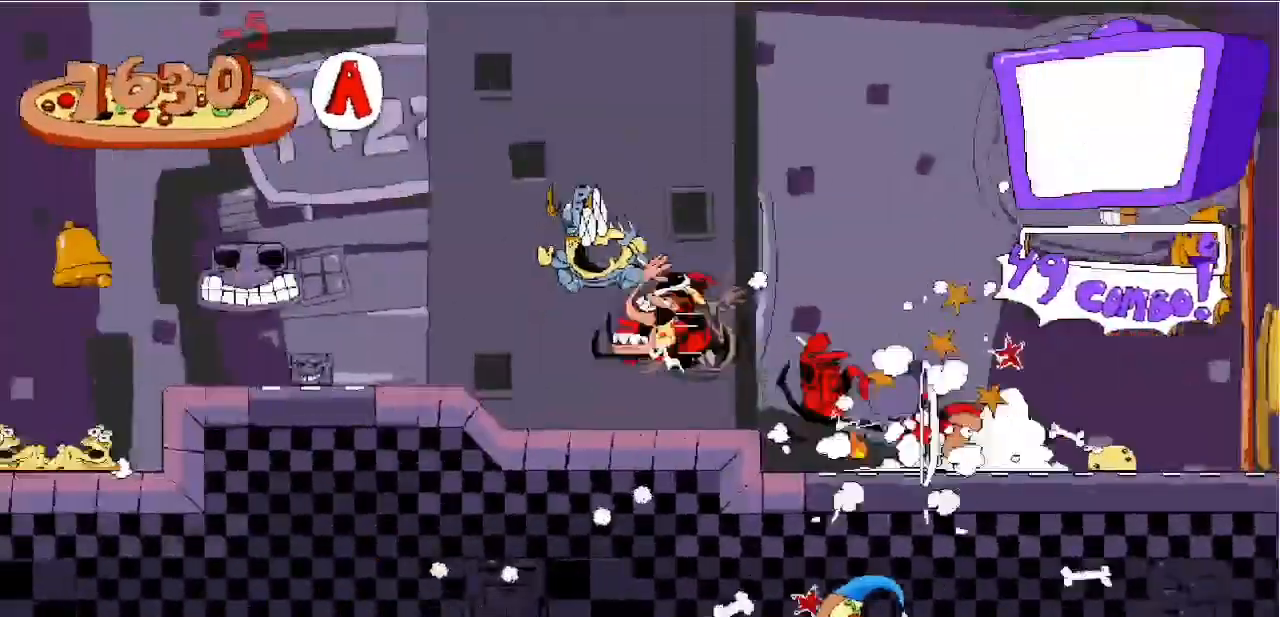
{"keys": ["c", "left", "z"], "events": [[333, "z", "down"]]}
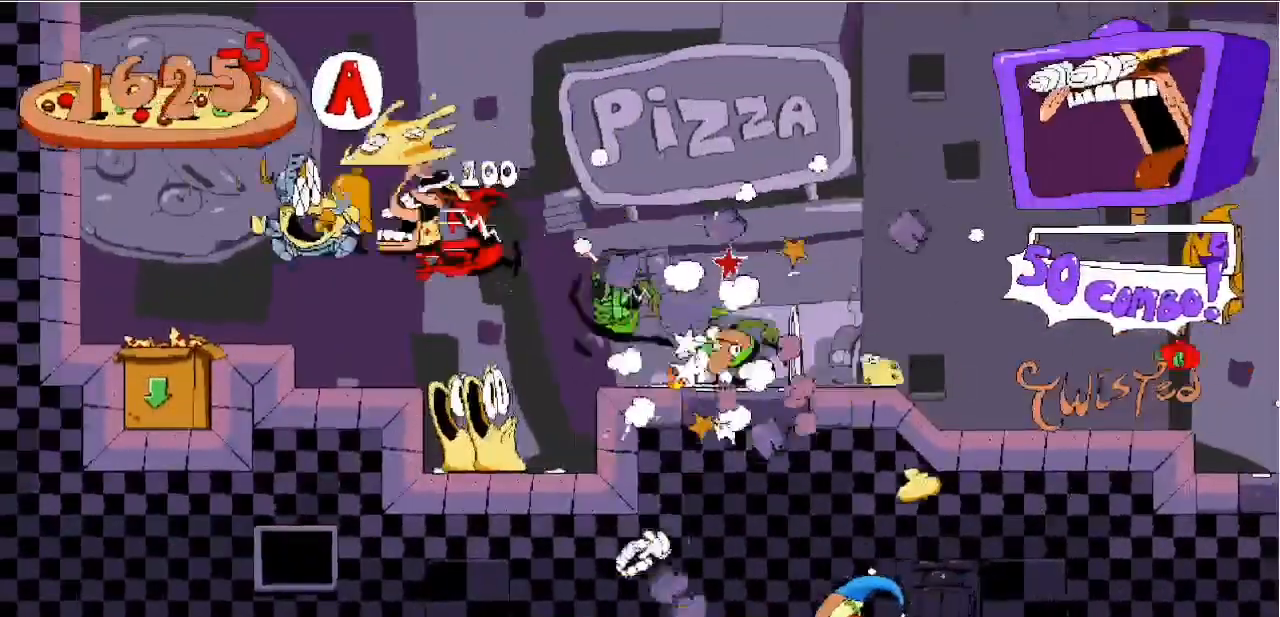
{"keys": ["c", "right"], "events": [[33, "z", "up"], [183, "left", "up"], [183, "right", "down"], [183, "z", "down"], [217, "x", "down"], [217, "z", "up"], [333, "x", "up"]]}
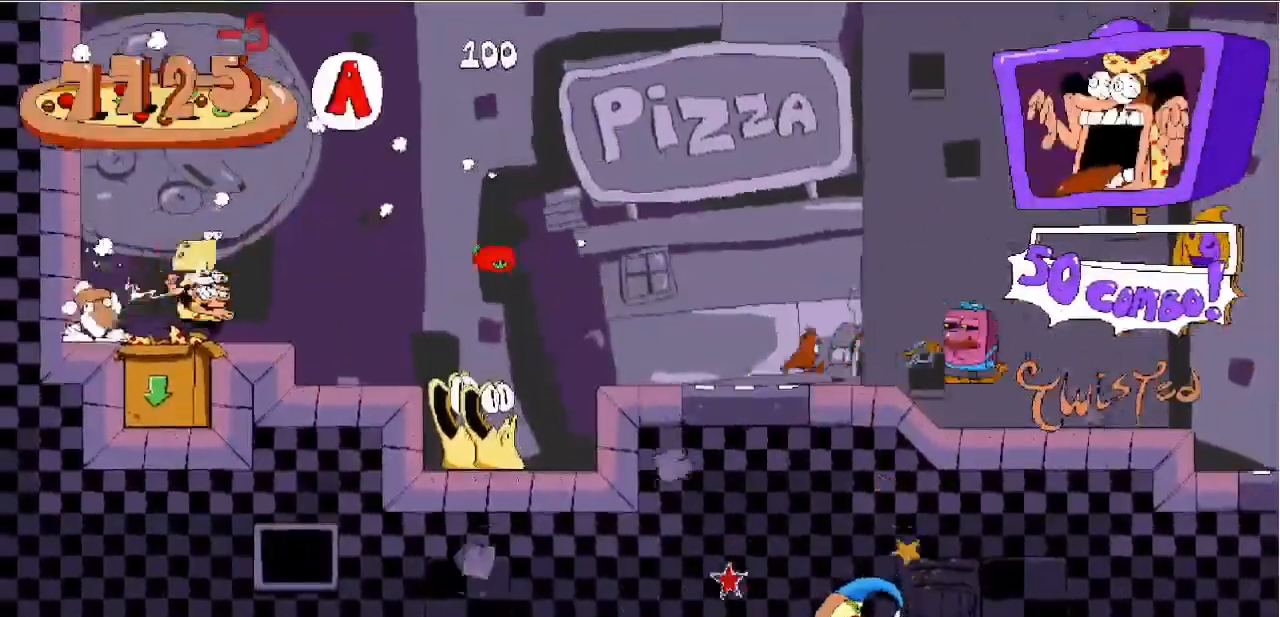
{"keys": ["down", "right"], "events": [[50, "c", "up"], [100, "z", "down"], [250, "down", "down"], [283, "z", "up"]]}
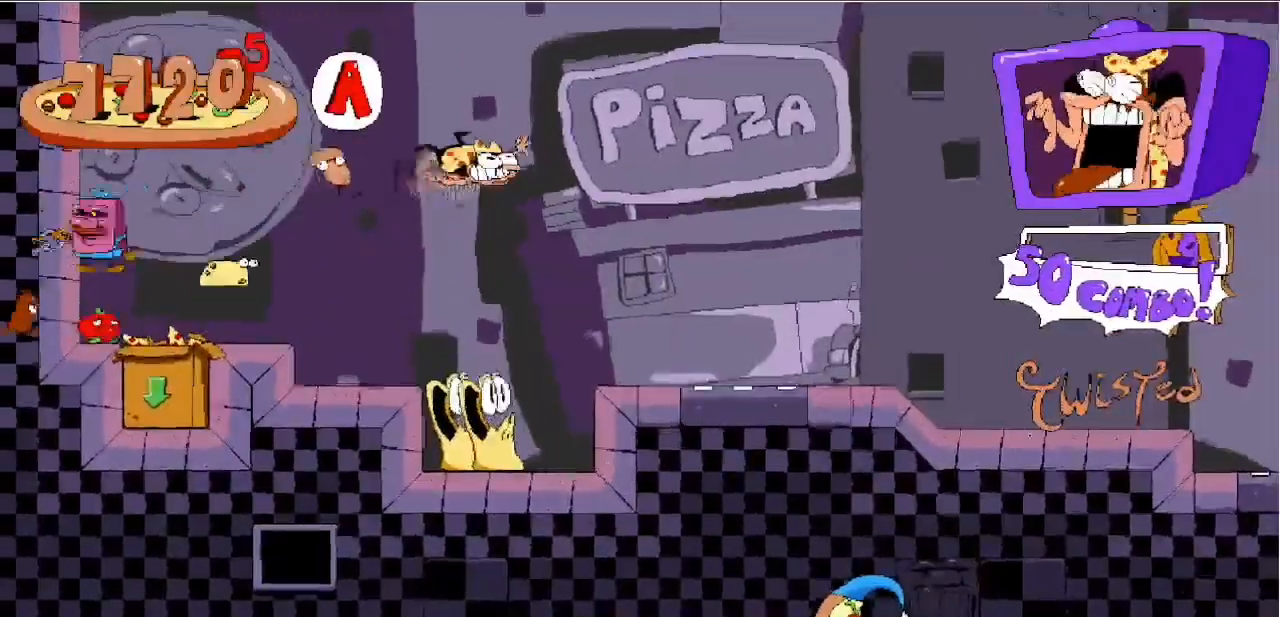
{"keys": [], "events": [[33, "down", "up"], [33, "right", "up"], [200, "left", "down"], [500, "left", "up"]]}
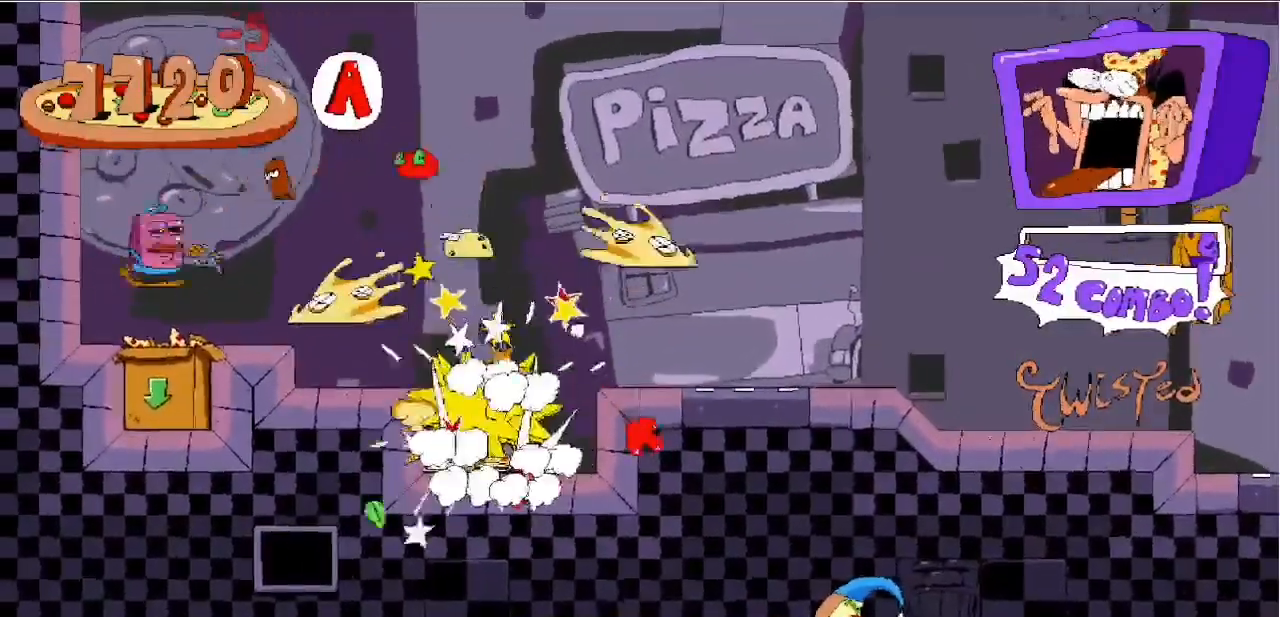
{"keys": ["left"], "events": [[133, "z", "down"], [250, "left", "down"], [367, "z", "up"]]}
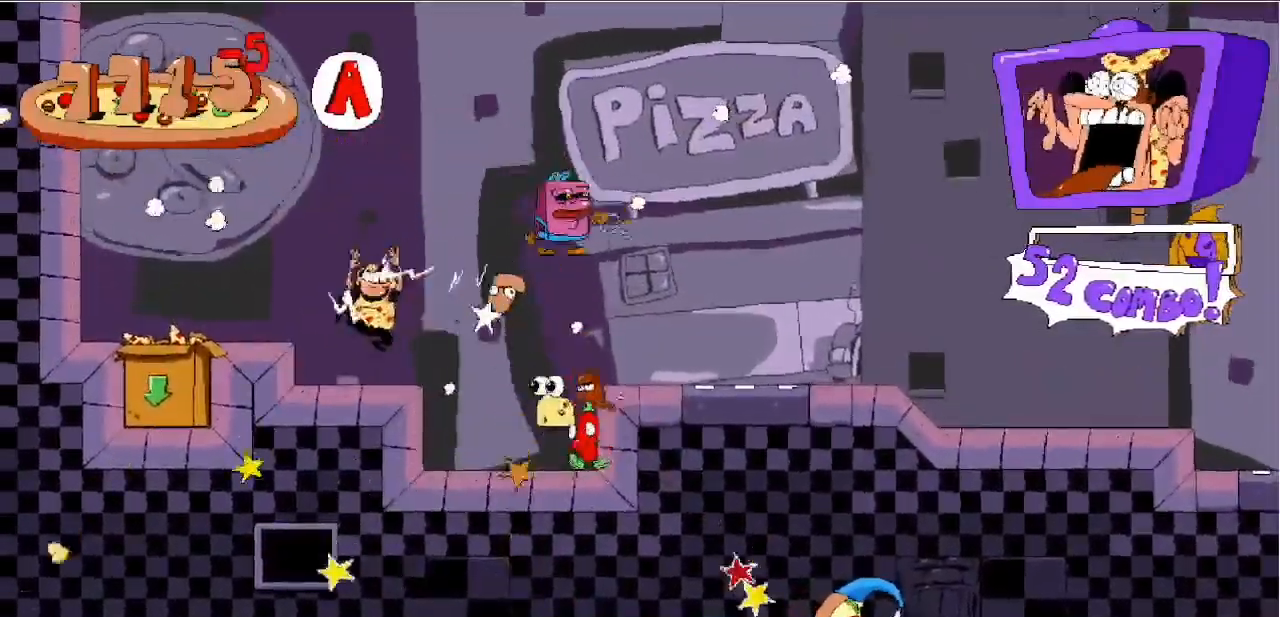
{"keys": ["down", "left"], "events": [[17, "left", "up"], [133, "z", "down"], [200, "left", "down"], [383, "down", "down"], [383, "z", "up"]]}
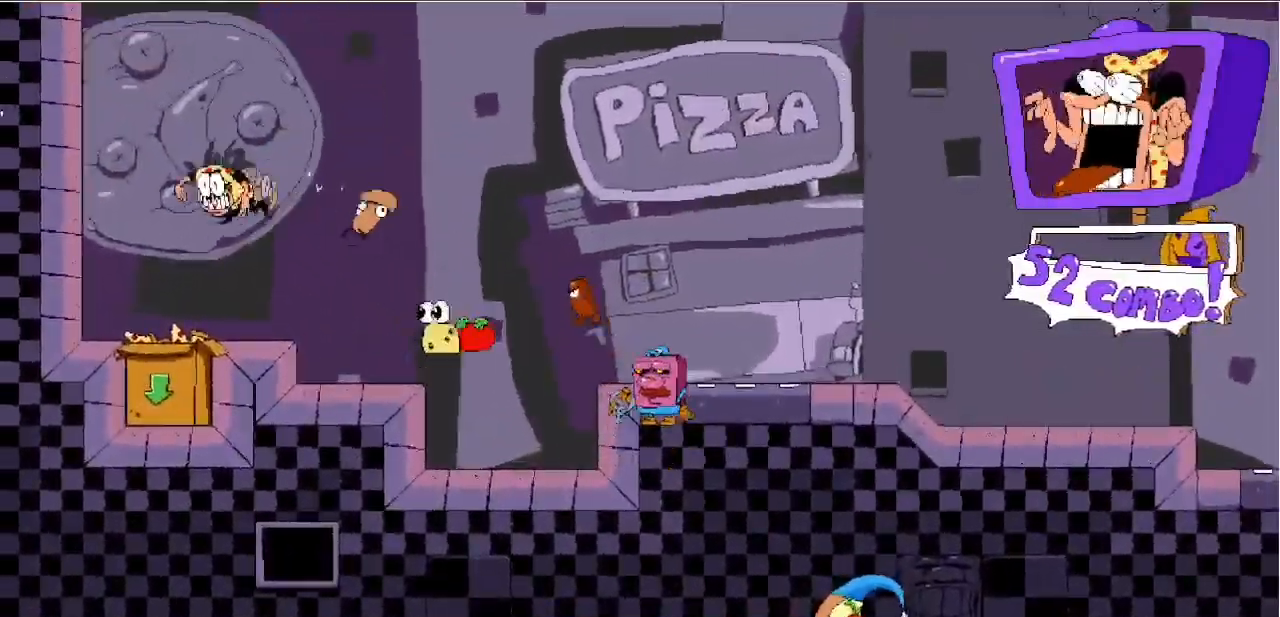
{"keys": ["v"], "events": [[117, "down", "up"], [117, "left", "up"], [450, "v", "down"]]}
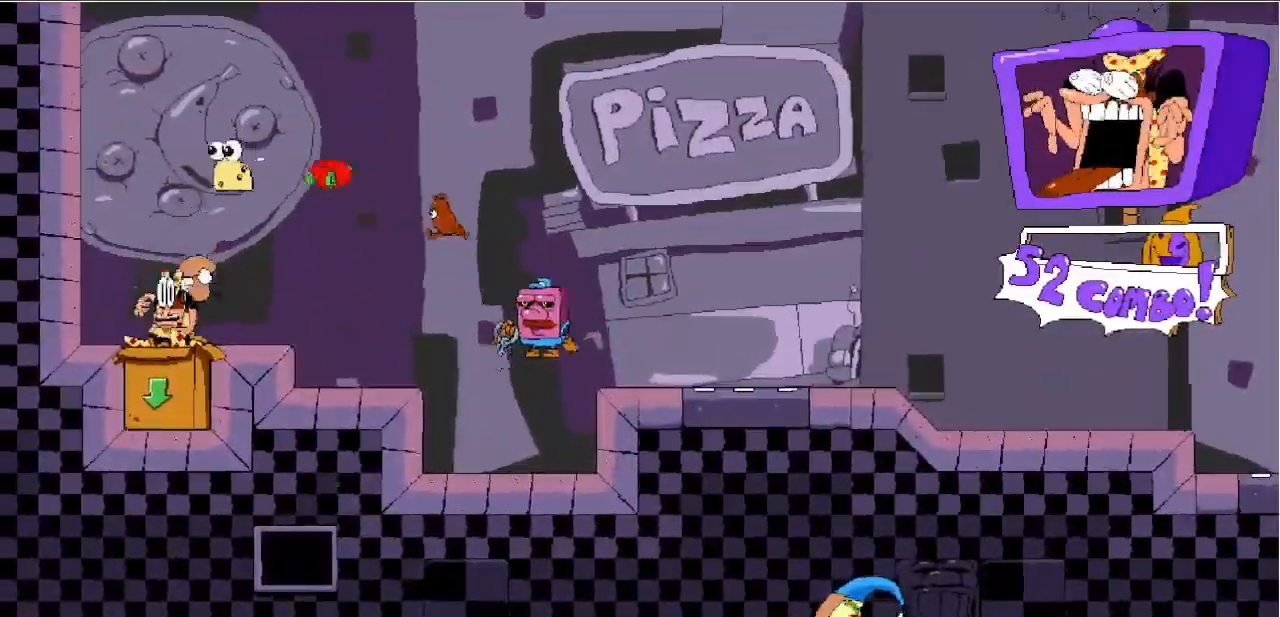
{"keys": [], "events": [[100, "v", "up"]]}
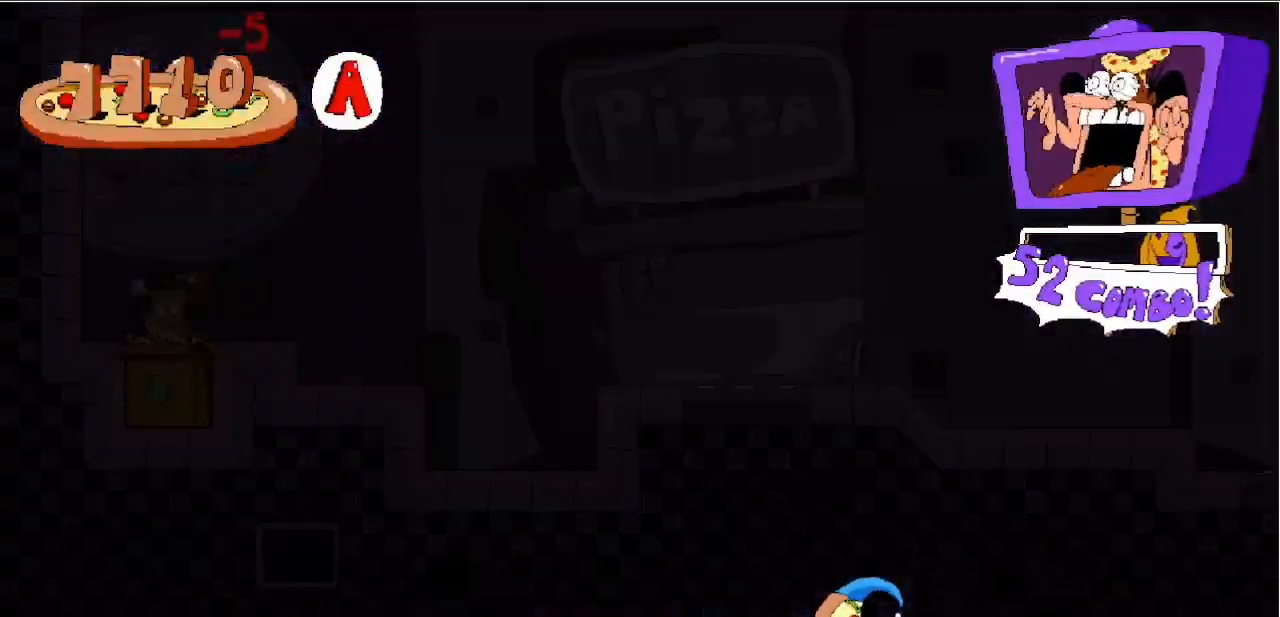
{"keys": ["down"], "events": [[200, "down", "down"]]}
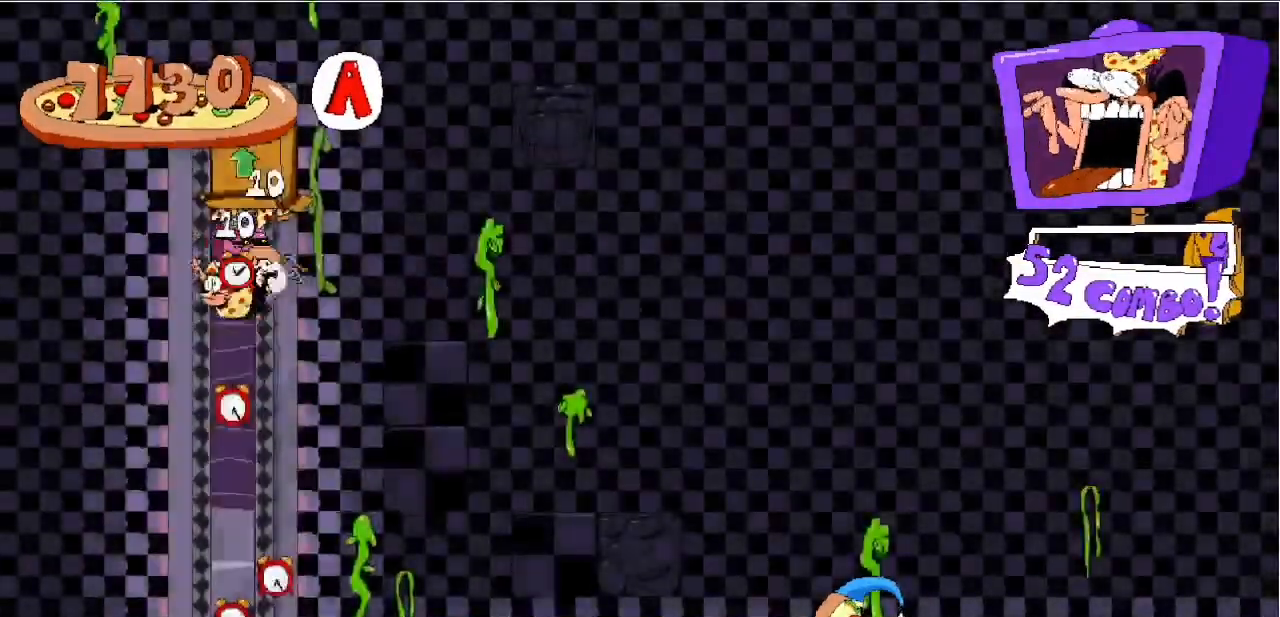
{"keys": ["down"], "events": []}
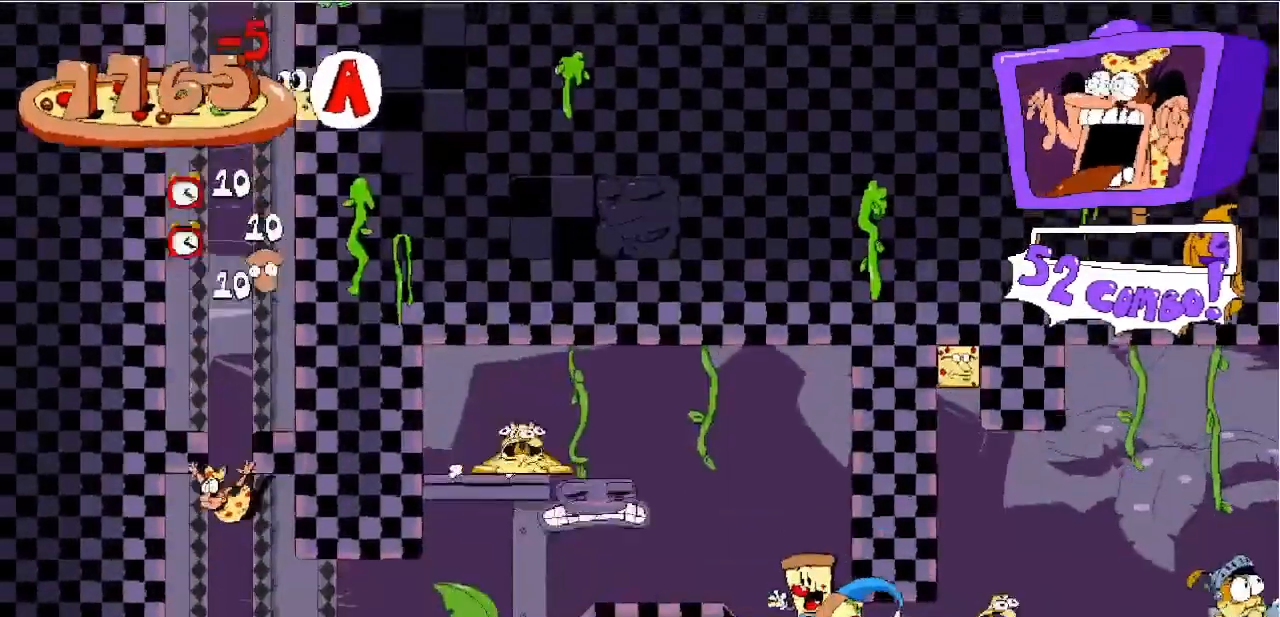
{"keys": ["c", "down", "right"], "events": [[267, "down", "up"], [333, "right", "down"], [333, "x", "down"], [383, "c", "down"], [383, "x", "up"], [433, "down", "down"]]}
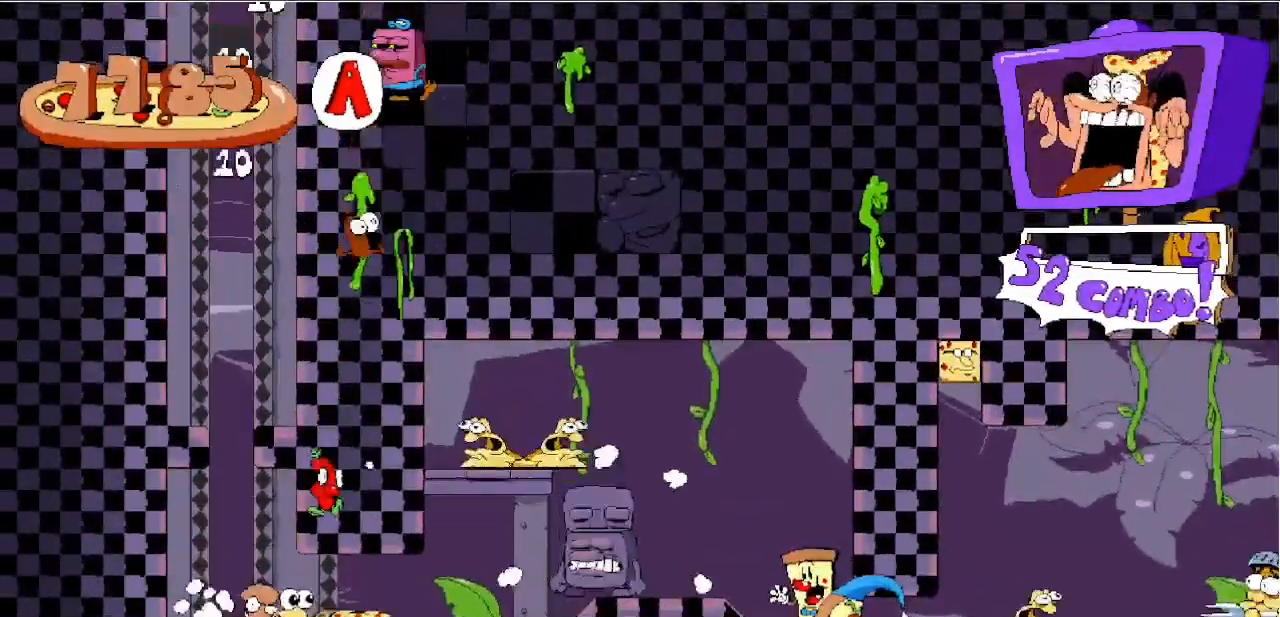
{"keys": ["c", "down", "right"], "events": [[50, "down", "up"], [467, "down", "down"]]}
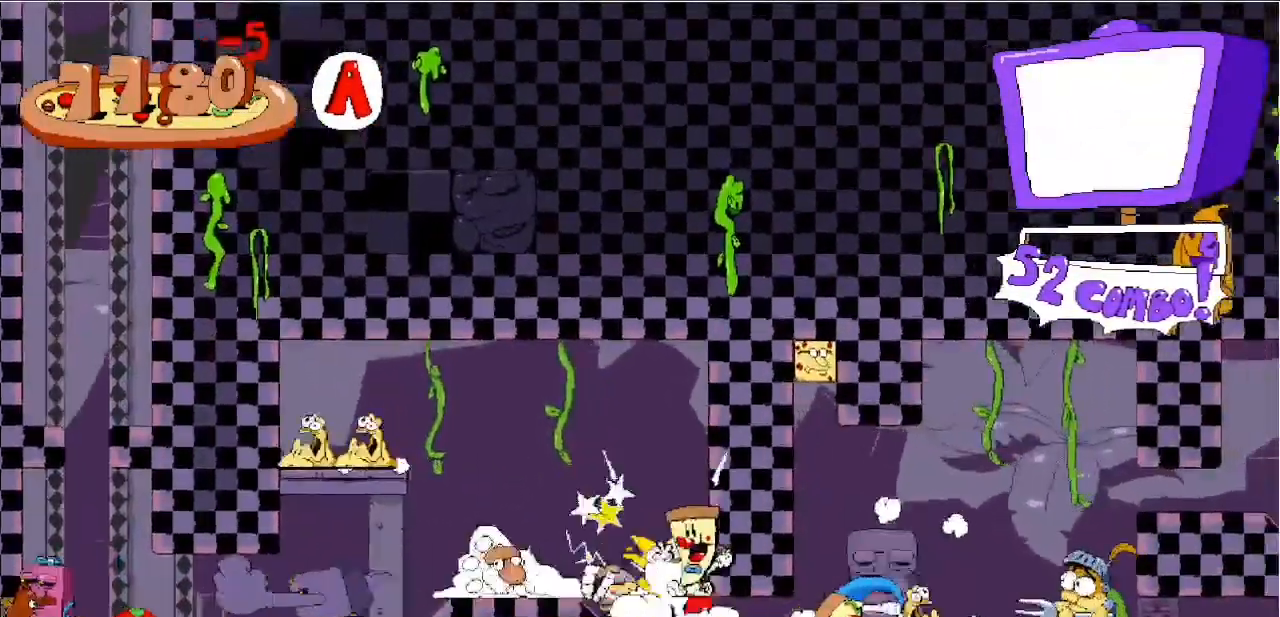
{"keys": ["left"], "events": [[83, "down", "up"], [117, "c", "up"], [183, "right", "up"], [433, "left", "down"]]}
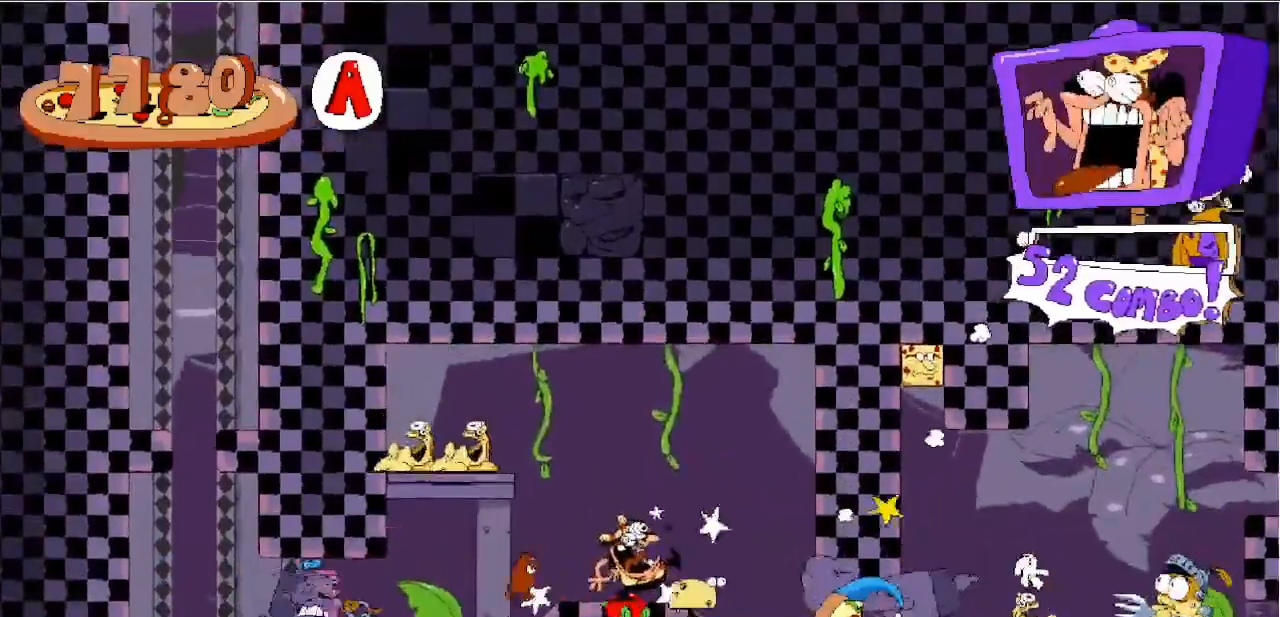
{"keys": ["left"], "events": [[33, "left", "up"], [83, "up", "down"], [183, "v", "down"], [333, "up", "up"], [367, "v", "up"], [450, "left", "down"]]}
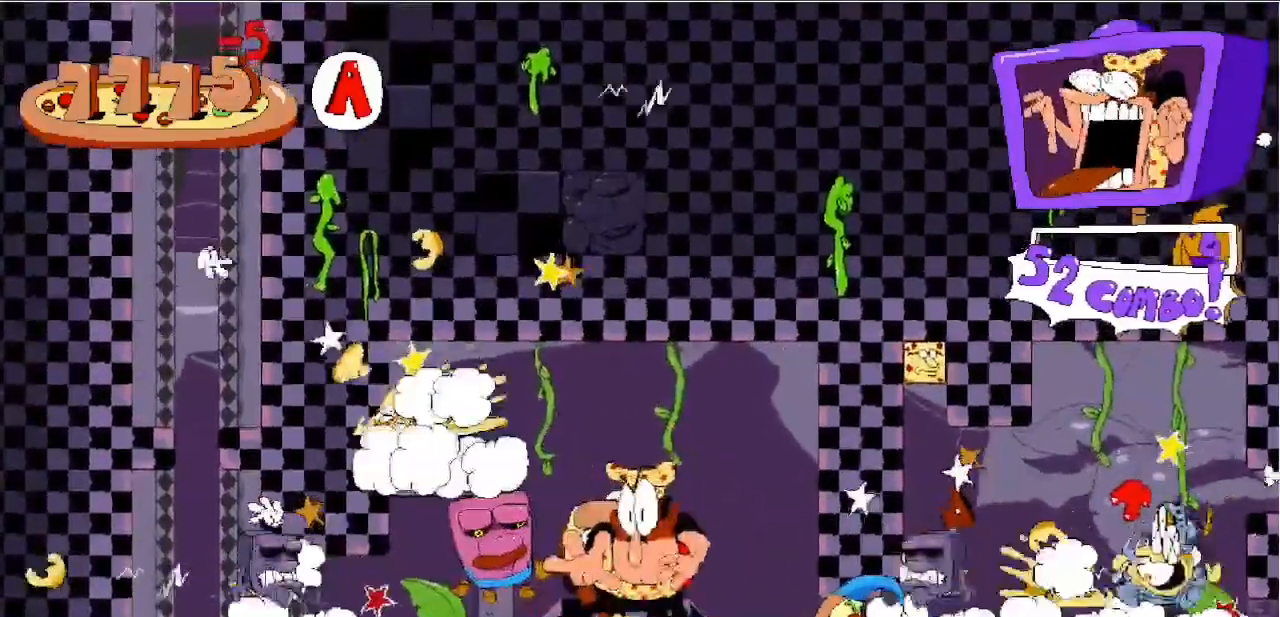
{"keys": ["c", "down", "right"], "events": [[200, "left", "up"], [200, "right", "down"], [300, "c", "down"], [300, "x", "down"], [350, "down", "down"], [350, "x", "up"]]}
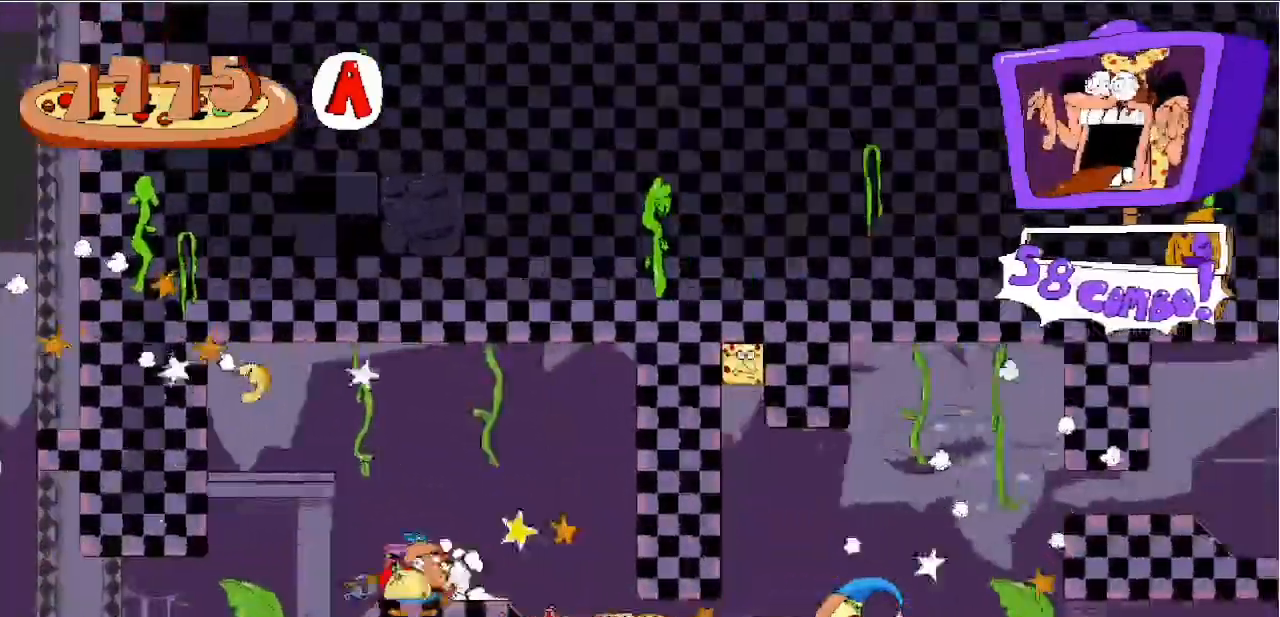
{"keys": ["c", "down", "right"], "events": [[167, "down", "up"], [350, "down", "down"]]}
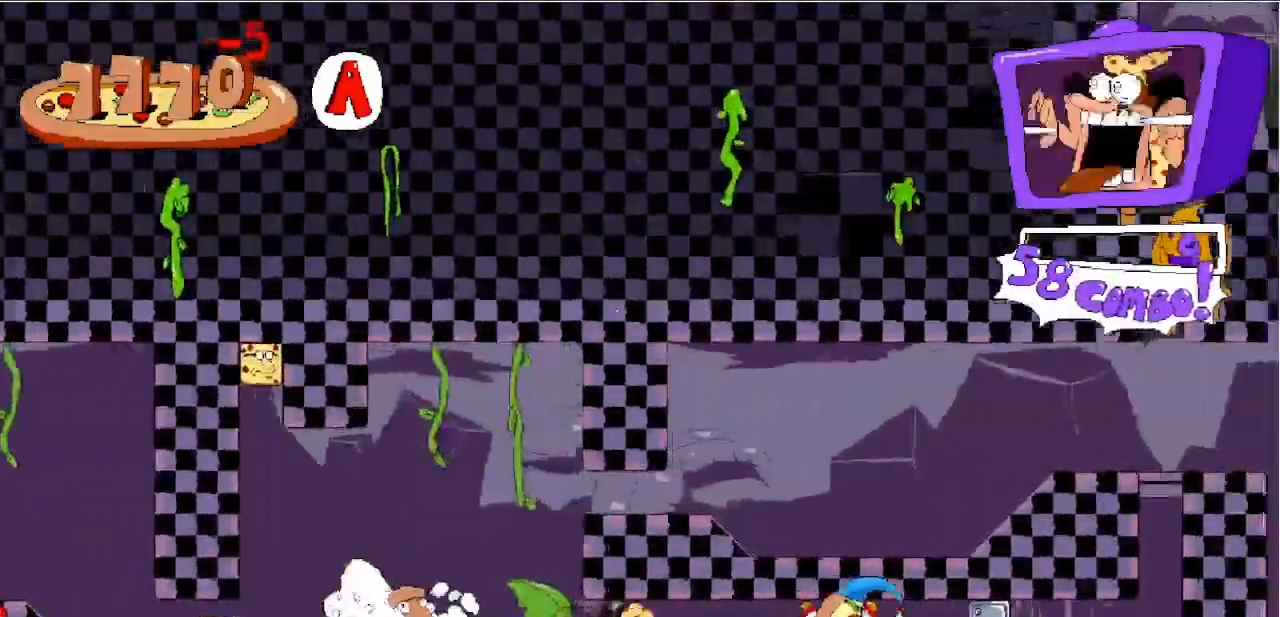
{"keys": ["c", "right", "up"], "events": [[83, "down", "up"], [450, "up", "down"]]}
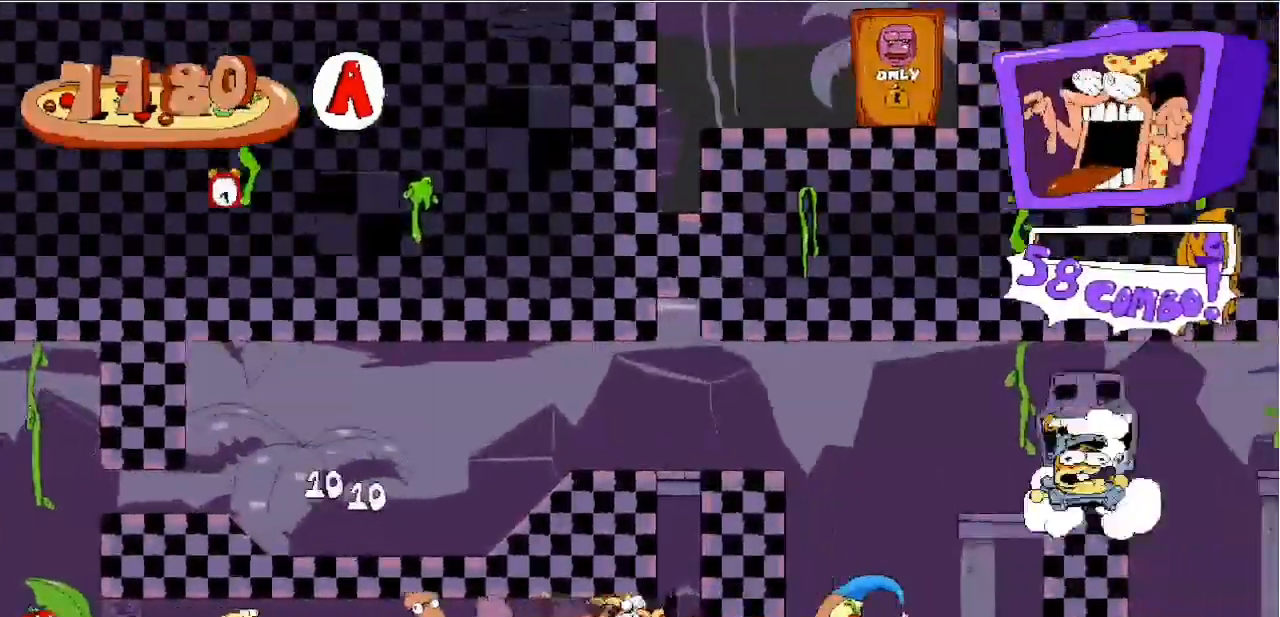
{"keys": ["c"], "events": [[50, "right", "up"], [500, "up", "up"]]}